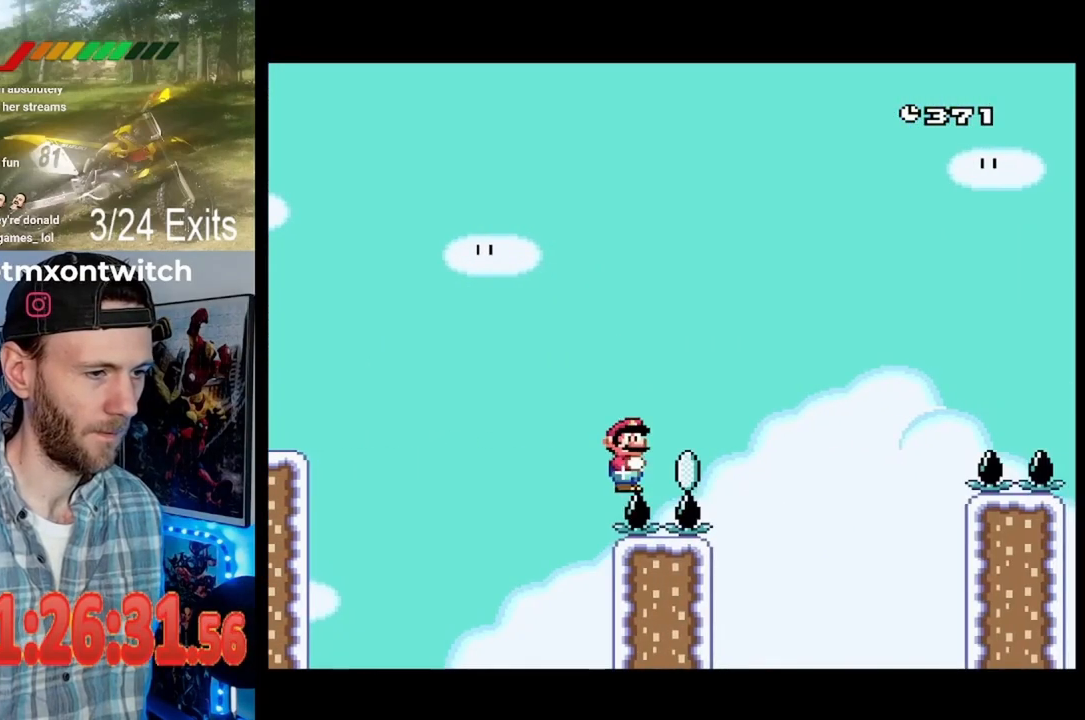
Gameplay with a controller (Nintendo layout); each line is a JSON object with the inputs held at the frame after it (dt_ms = milliseconds from this image to that frame). "events" lists button and stick changes between this image and that frame as [ms after this image, input, new state], when the widget could be followed in between. Not read: B DPAD_RIGHT L1 L3 R1 R3.
{"dt_ms": 1000, "buttons": ["Y"]}
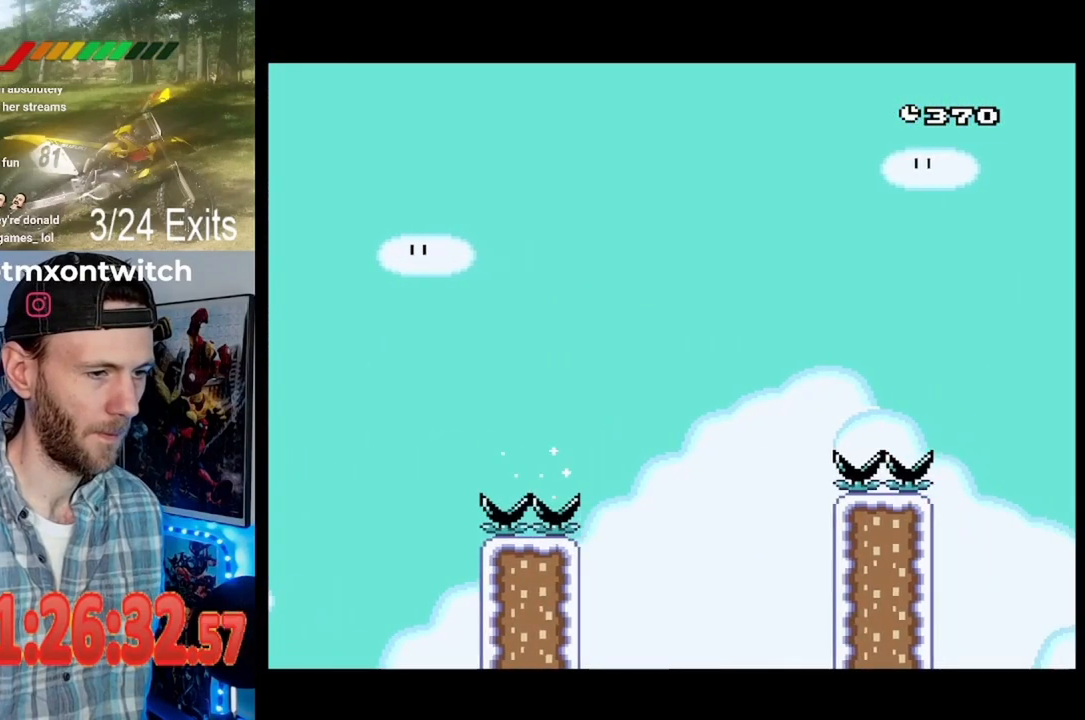
{"dt_ms": 500, "buttons": ["Y"], "events": []}
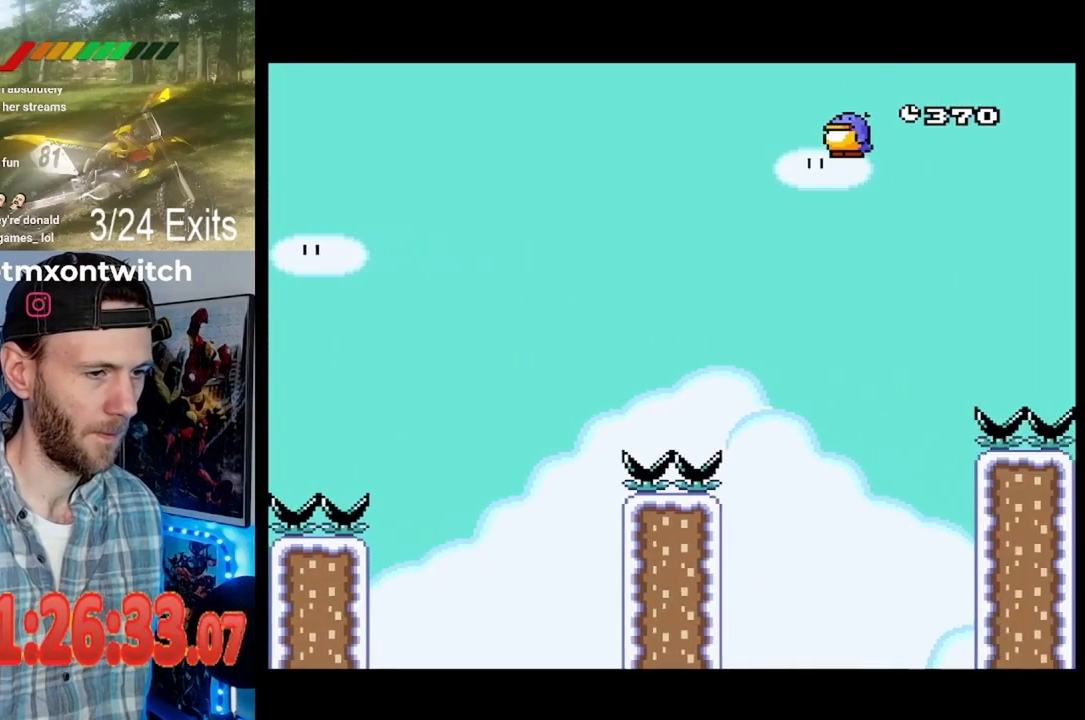
{"dt_ms": 500, "buttons": ["Y"], "events": []}
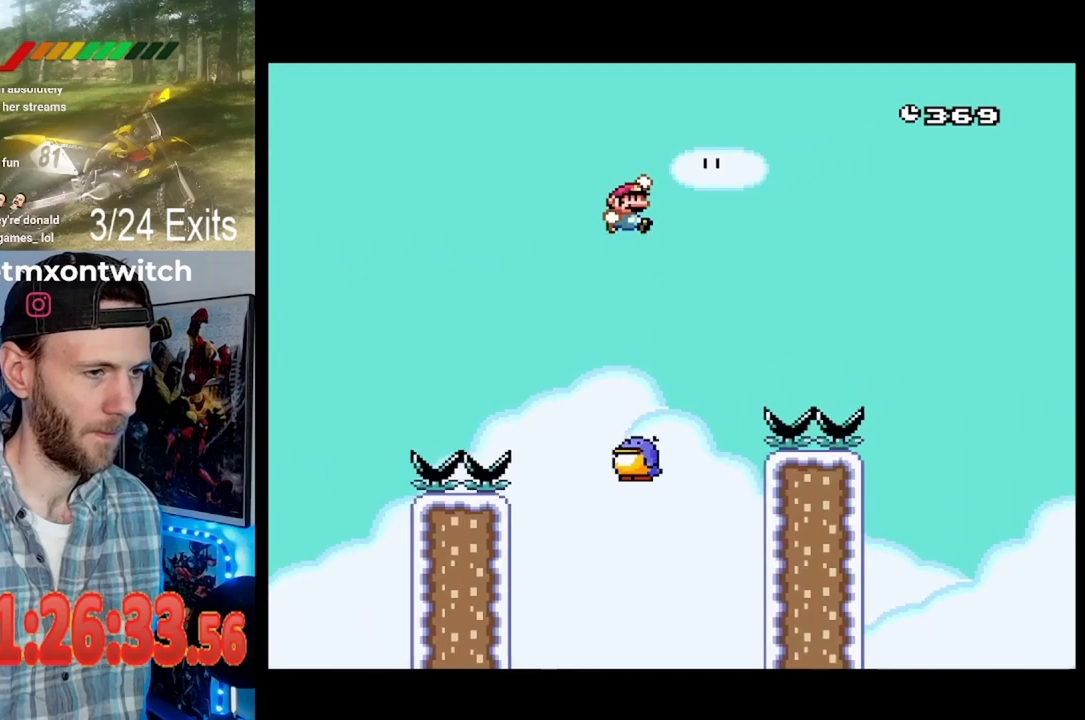
{"dt_ms": 500, "buttons": ["Y"], "events": []}
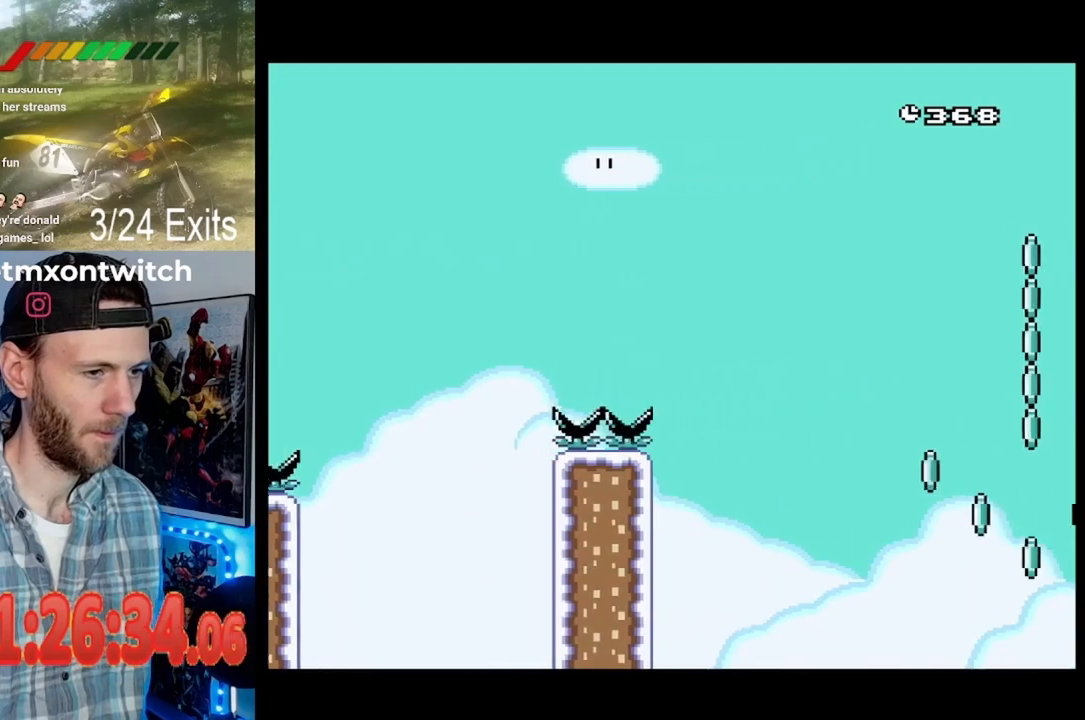
{"dt_ms": 500, "buttons": ["Y"], "events": []}
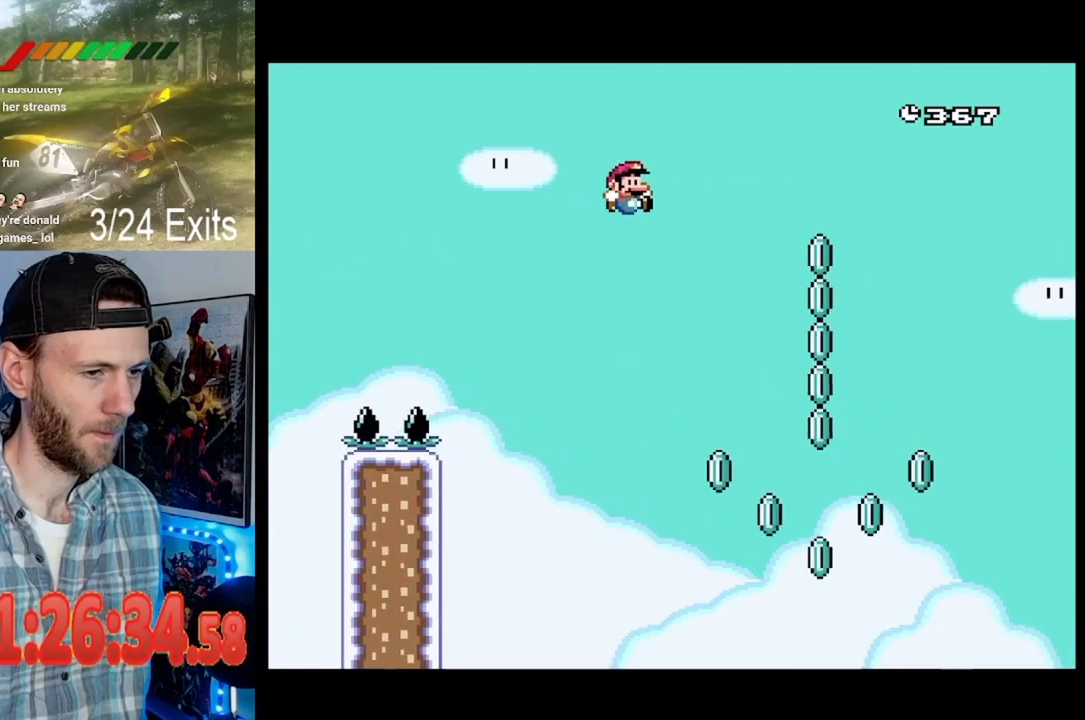
{"dt_ms": 500, "buttons": ["Y"], "events": [[400, "DPAD_LEFT", "down"], [500, "DPAD_LEFT", "up"]]}
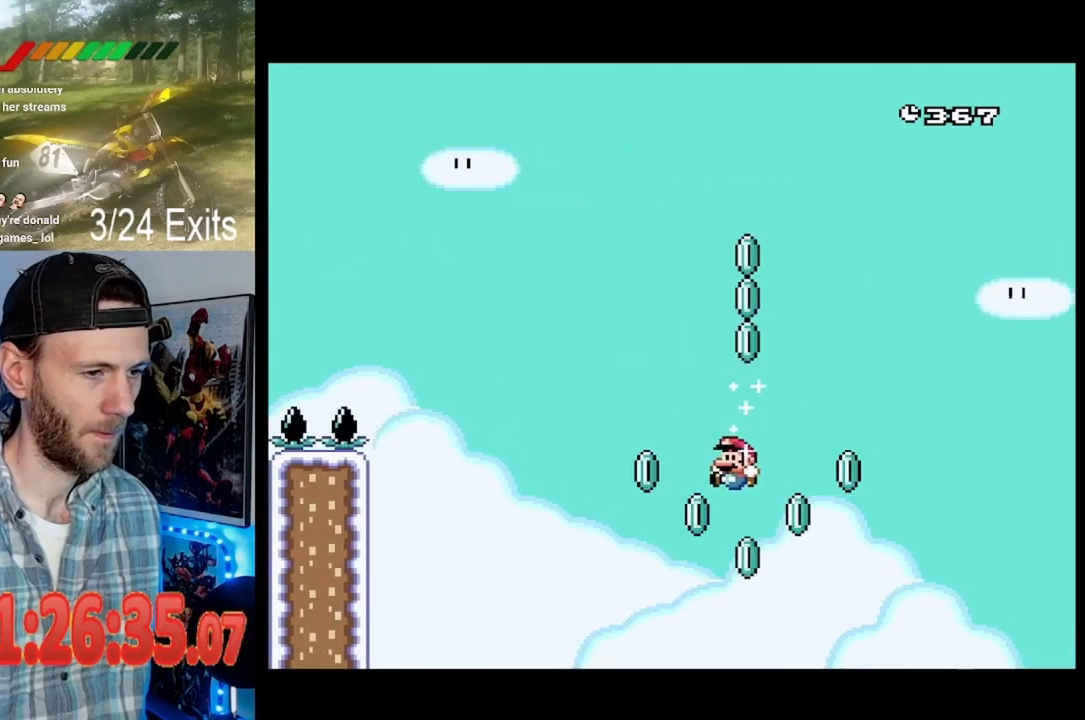
{"dt_ms": 500, "buttons": ["Y"], "events": [[133, "DPAD_LEFT", "down"], [233, "DPAD_LEFT", "up"]]}
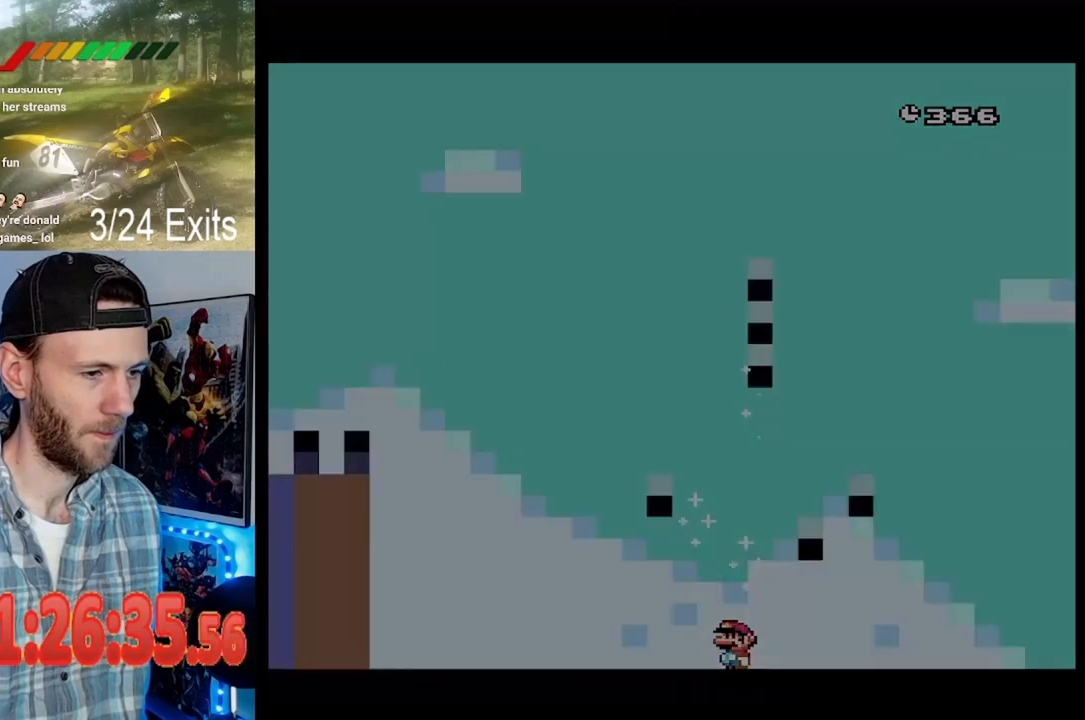
{"dt_ms": 500, "buttons": [], "events": [[400, "Y", "up"]]}
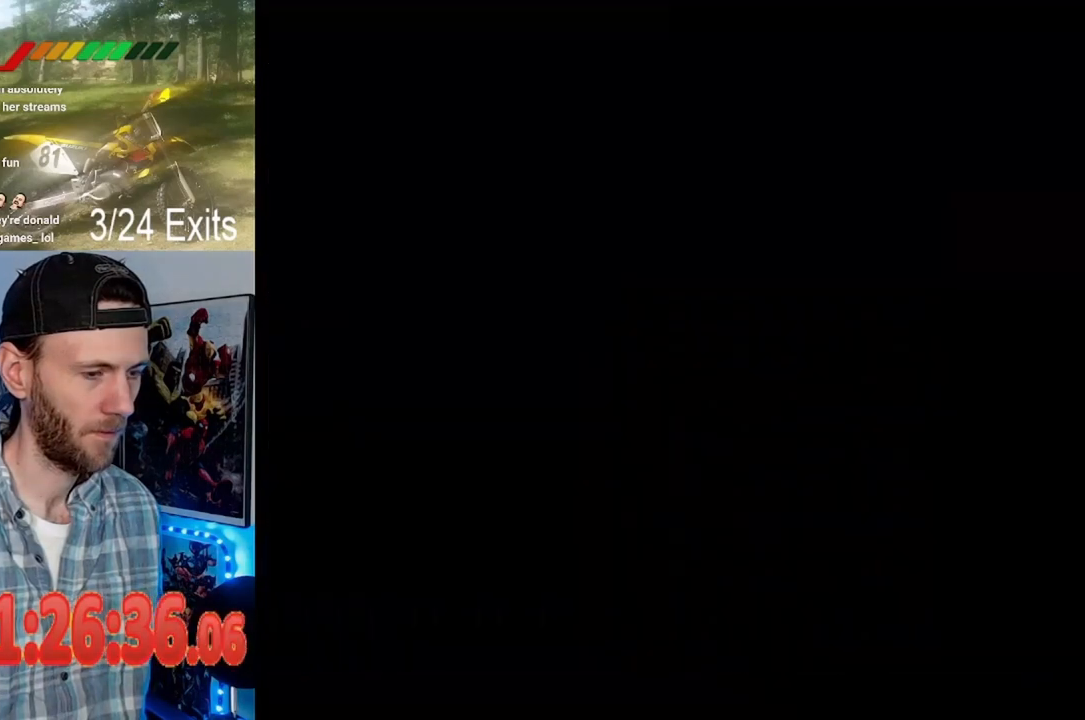
{"dt_ms": 500, "buttons": [], "events": []}
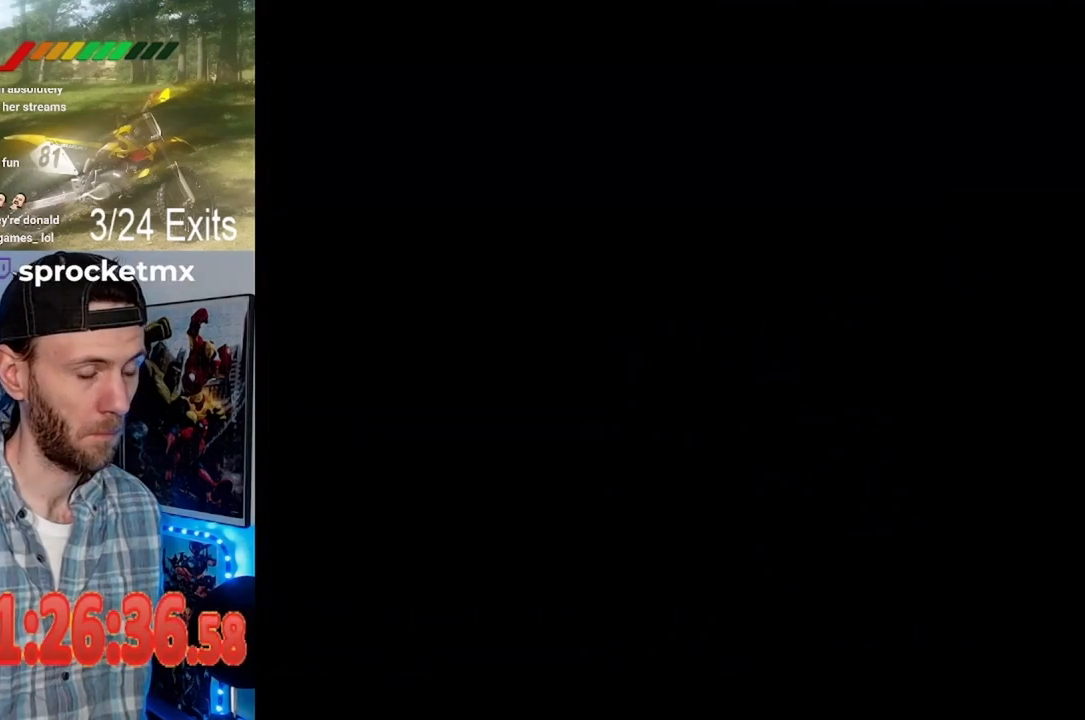
{"dt_ms": 500, "buttons": [], "events": []}
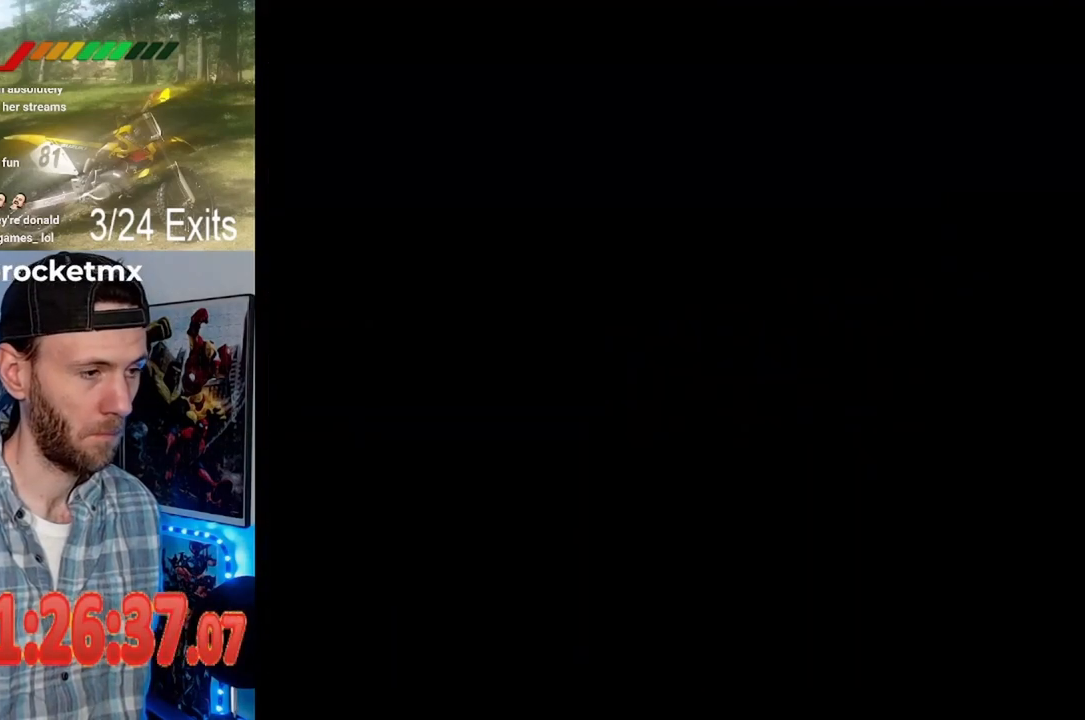
{"dt_ms": 500, "buttons": [], "events": []}
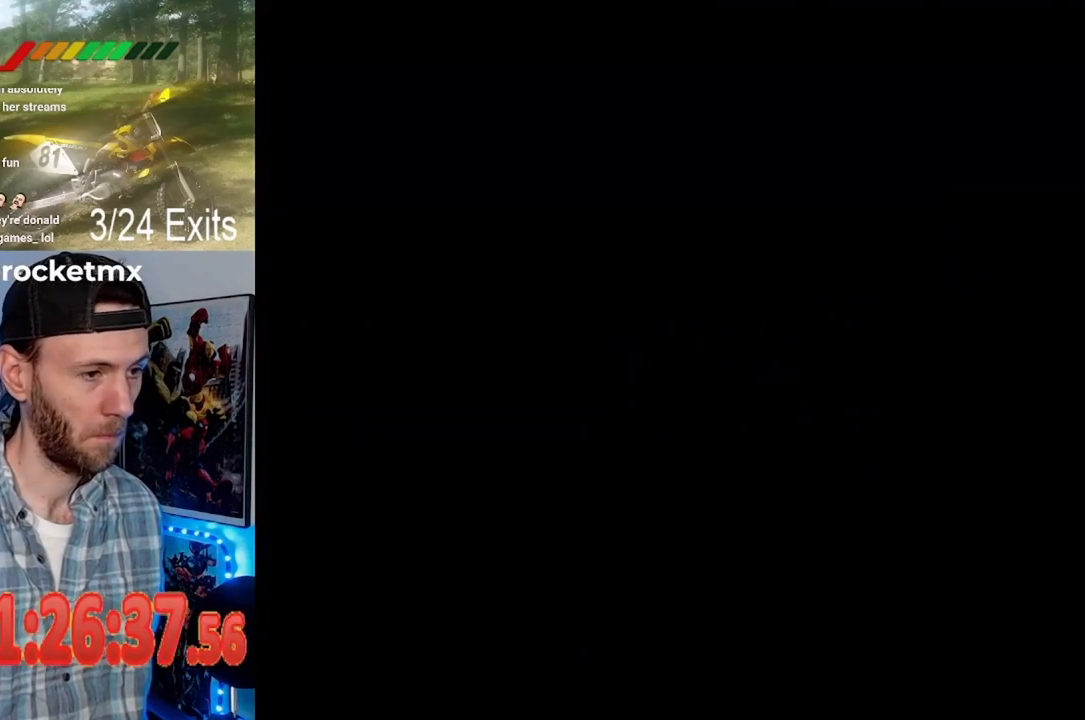
{"dt_ms": 500, "buttons": [], "events": []}
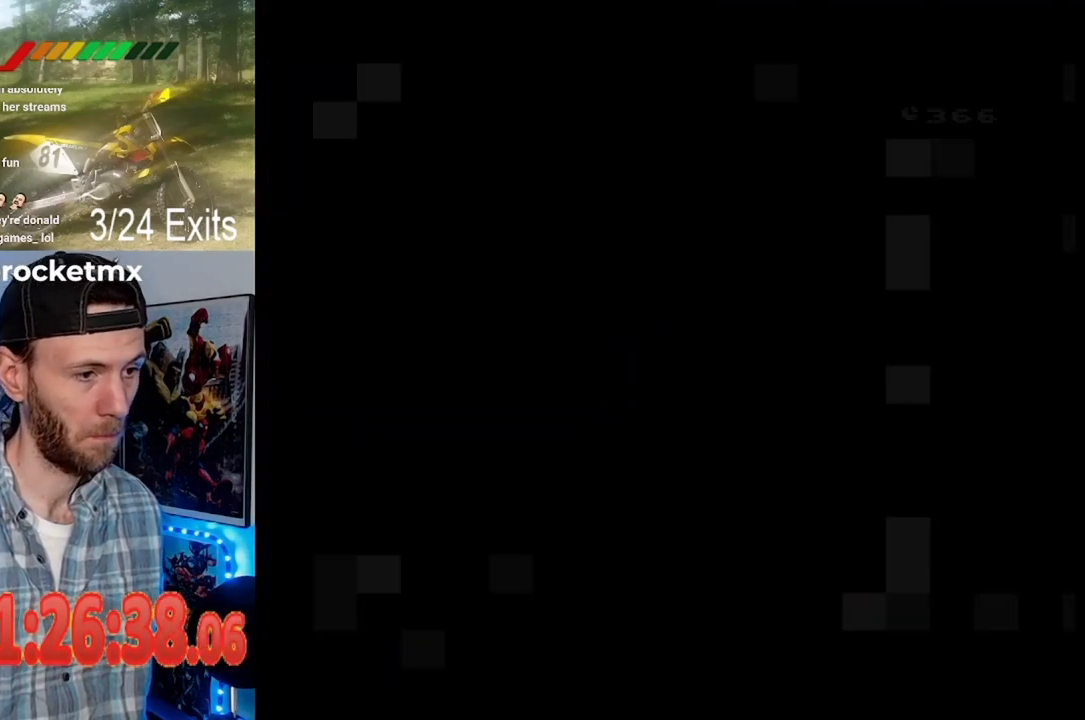
{"dt_ms": 500, "buttons": [], "events": []}
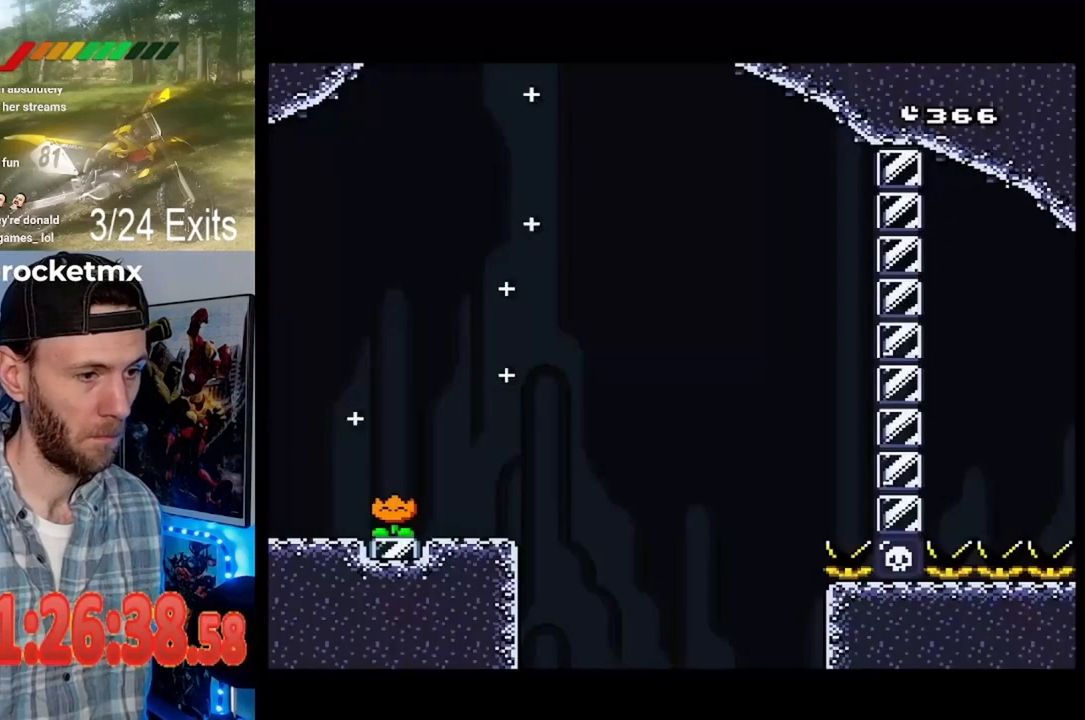
{"dt_ms": 500, "buttons": ["Y"], "events": [[367, "Y", "down"]]}
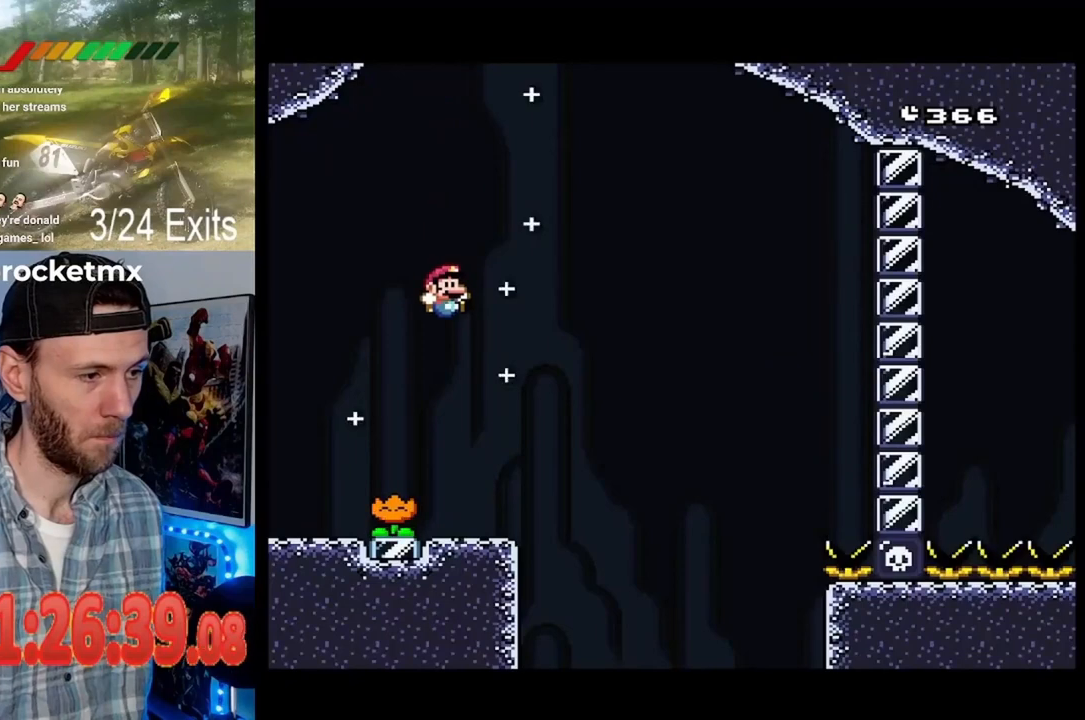
{"dt_ms": 500, "buttons": ["Y"], "events": []}
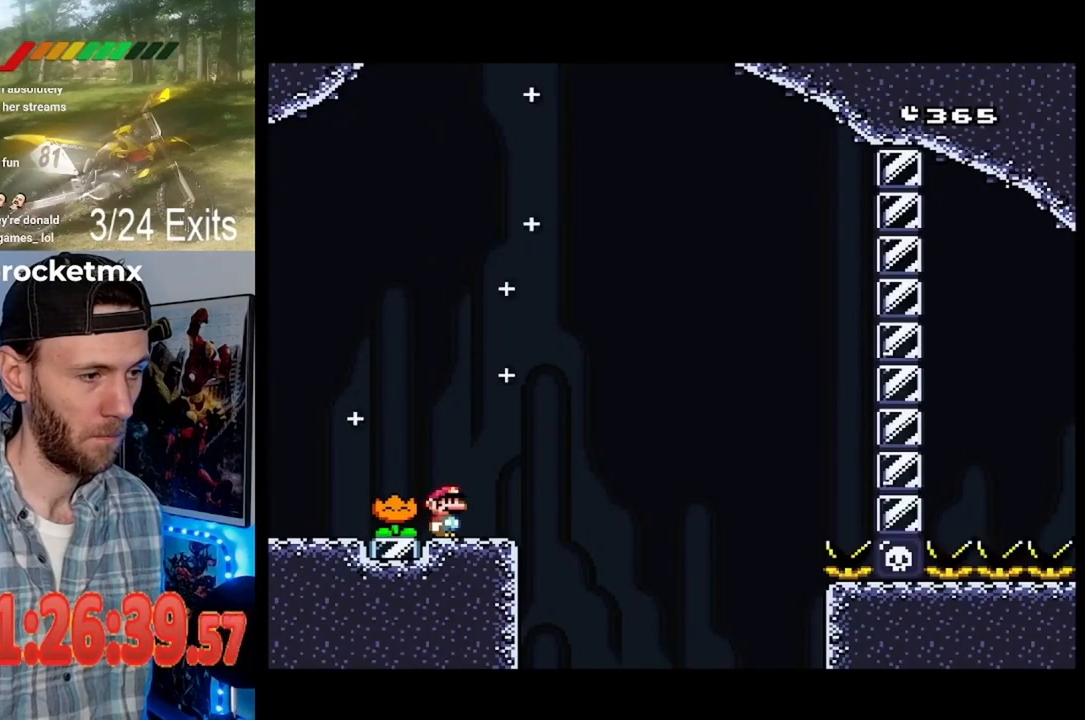
{"dt_ms": 500, "buttons": ["Y", "DPAD_LEFT"], "events": [[467, "DPAD_LEFT", "down"]]}
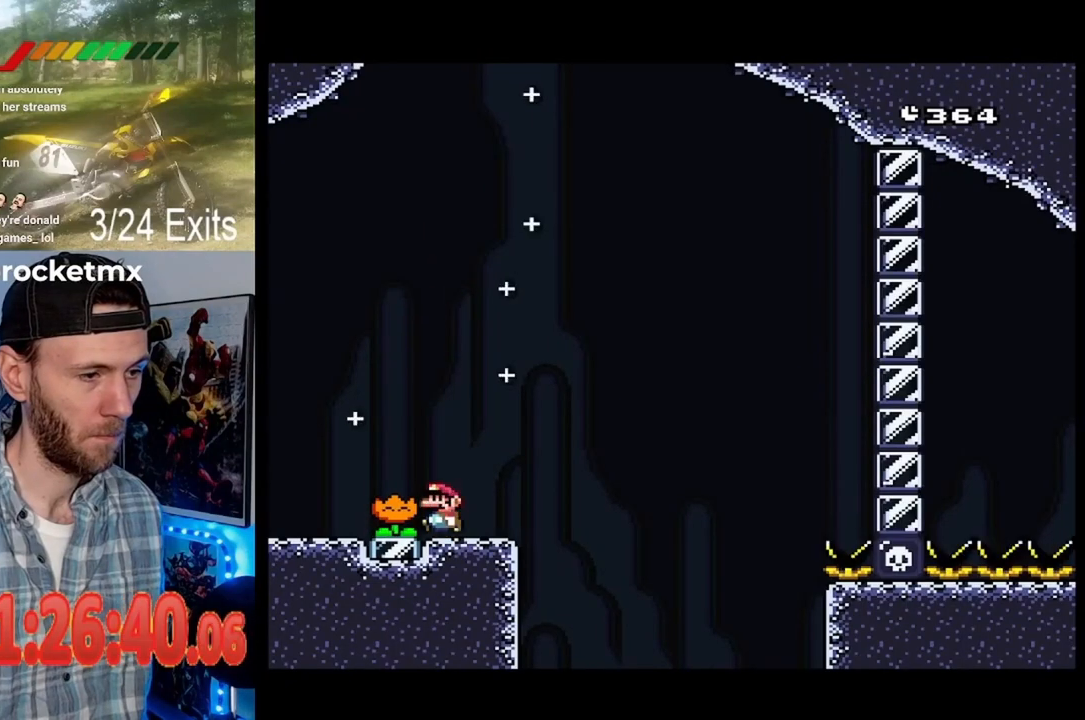
{"dt_ms": 500, "buttons": ["Y"], "events": [[133, "DPAD_LEFT", "up"]]}
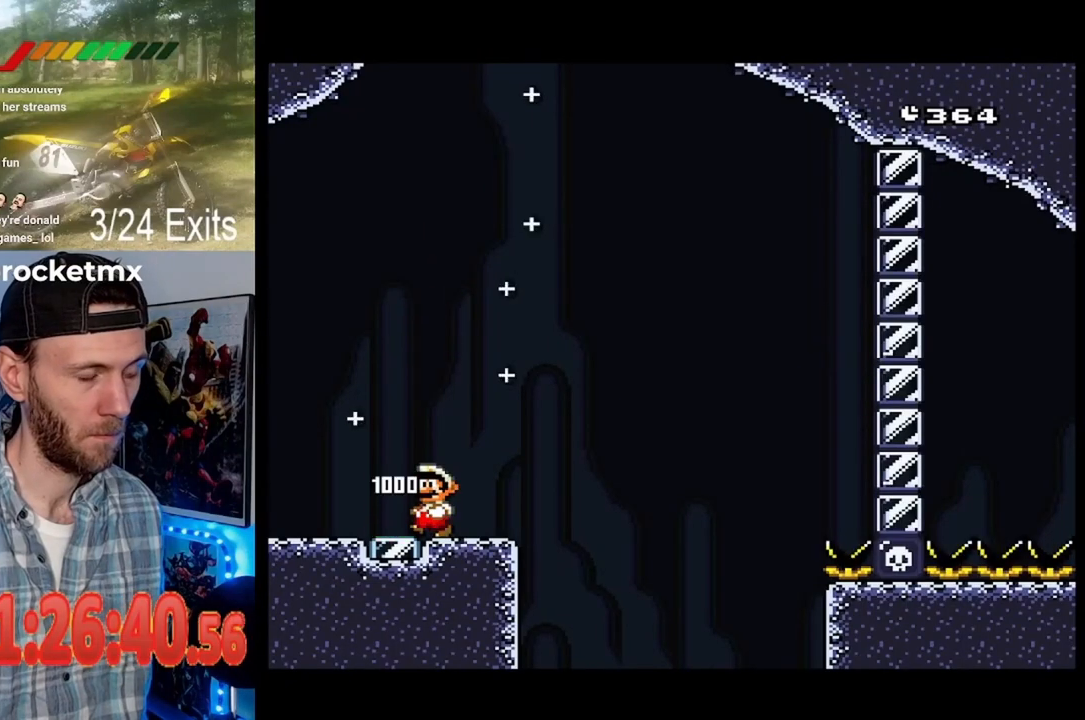
{"dt_ms": 500, "buttons": ["Y"], "events": [[300, "DPAD_LEFT", "down"], [433, "DPAD_LEFT", "up"]]}
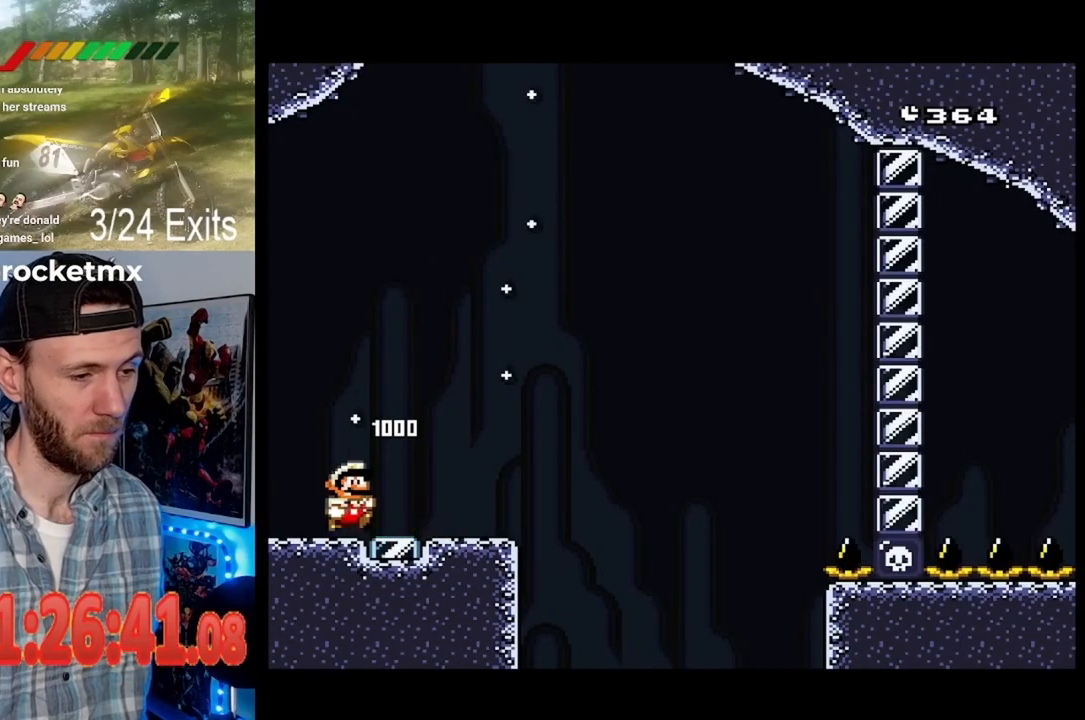
{"dt_ms": 500, "buttons": ["Y"], "events": []}
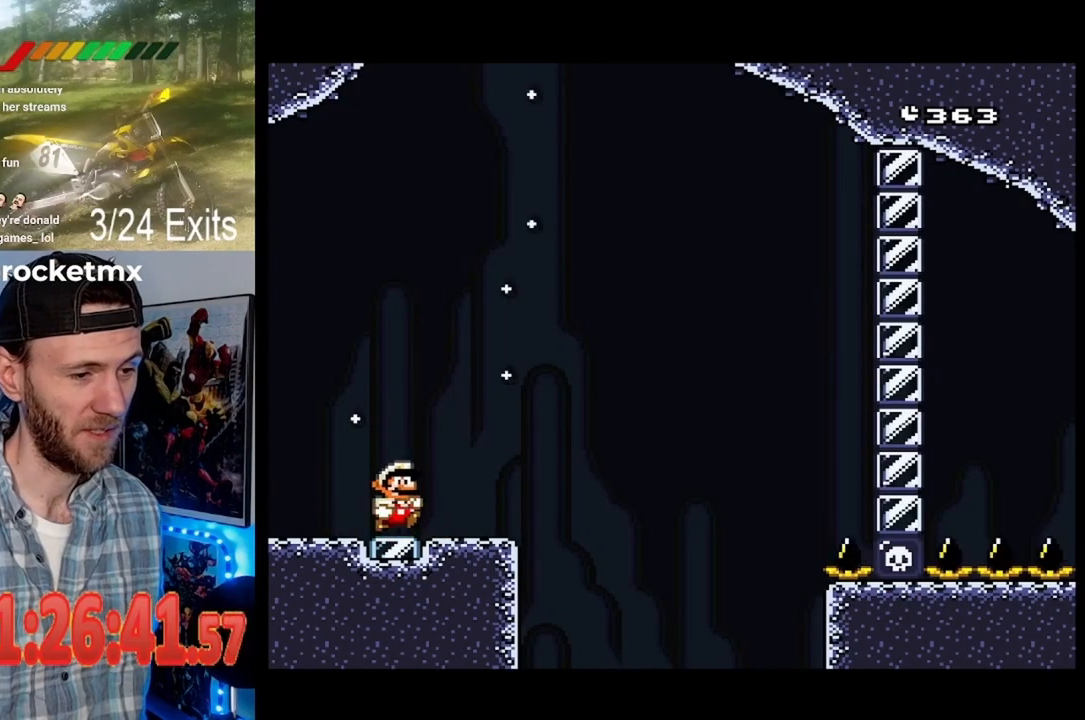
{"dt_ms": 500, "buttons": ["Y"], "events": [[333, "Y", "up"], [467, "Y", "down"]]}
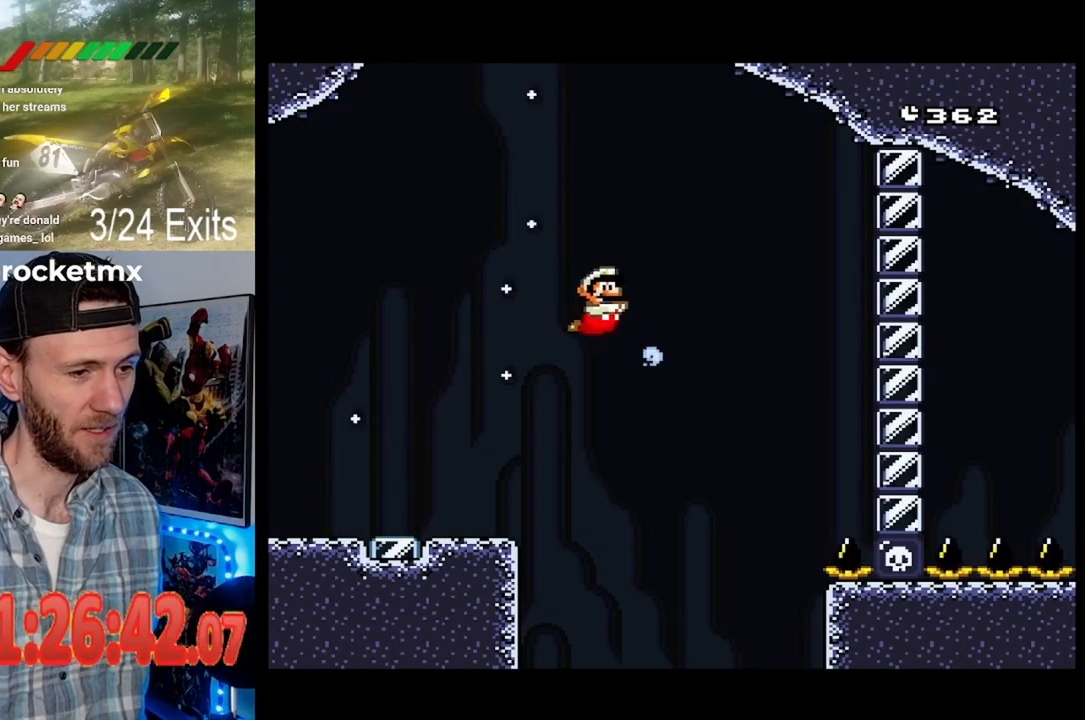
{"dt_ms": 500, "buttons": ["Y"], "events": [[100, "Y", "up"], [200, "Y", "down"]]}